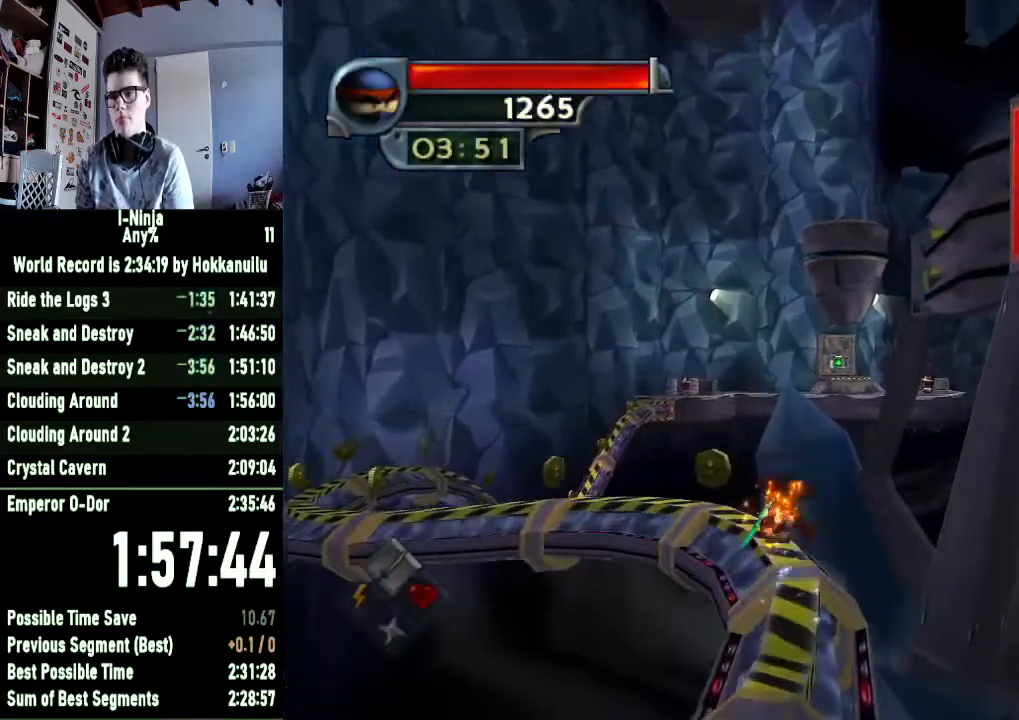
Gameplay with a controller (Xbox layout); each line is a JSON object with the inputs held at the frame after it. "button_events" lists button changes between this image and that frame as [ms after this image, input, new state], when the widget could be followed in between (sticks are given only as held states).
{"buttons": [], "left_stick": "up", "right_stick": "center", "button_events": []}
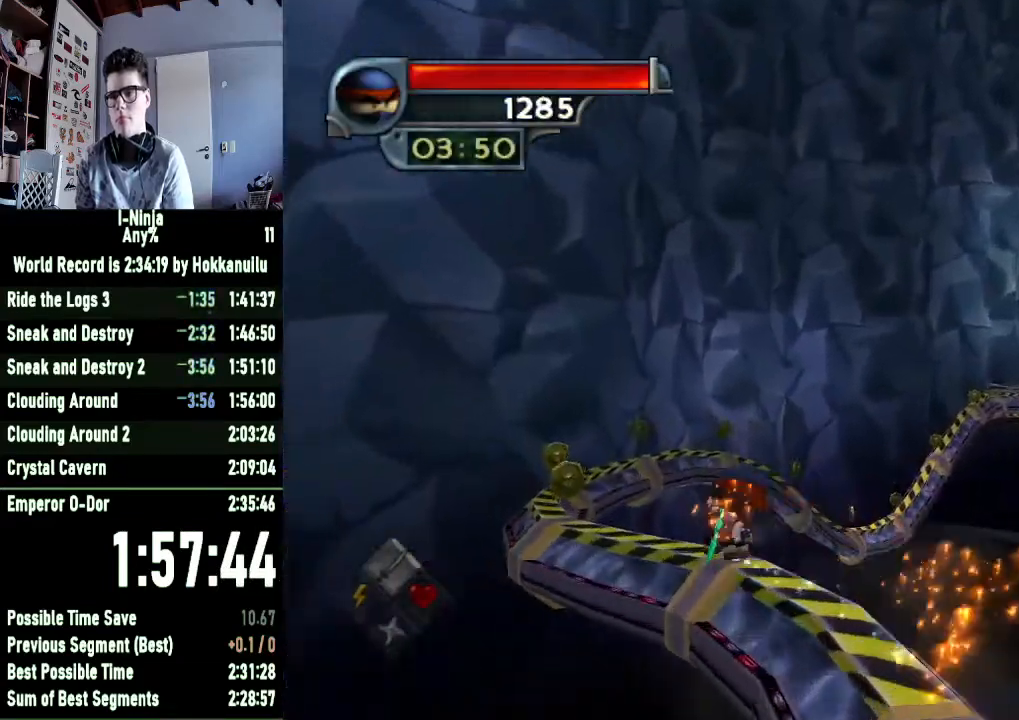
{"buttons": [], "left_stick": "up", "right_stick": "left", "button_events": []}
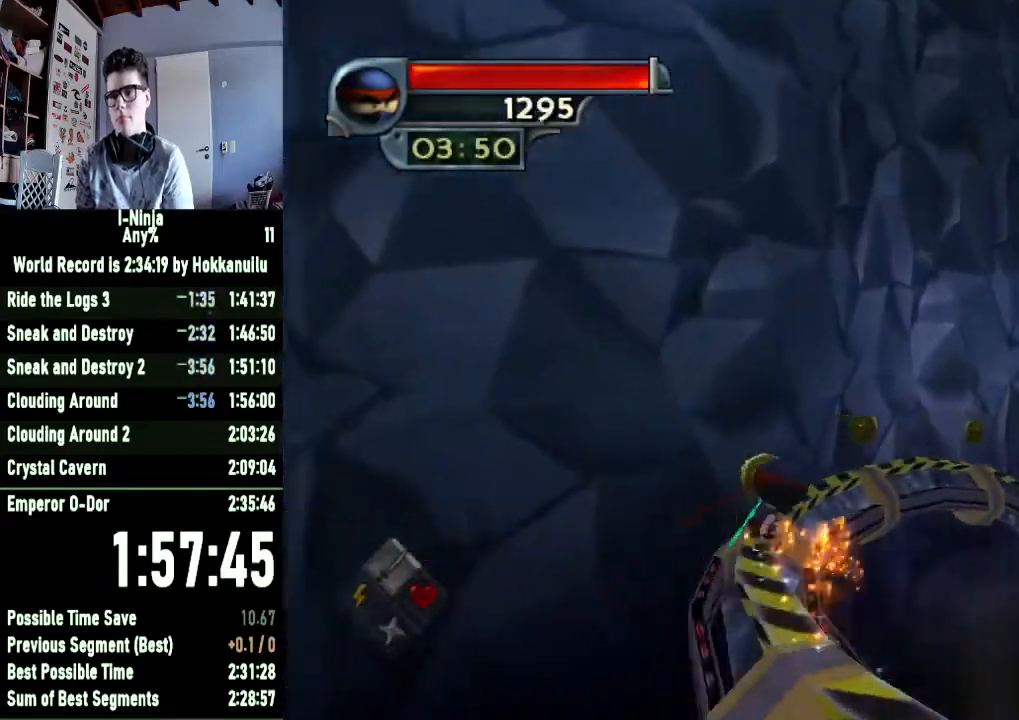
{"buttons": [], "left_stick": "up", "right_stick": "left", "button_events": []}
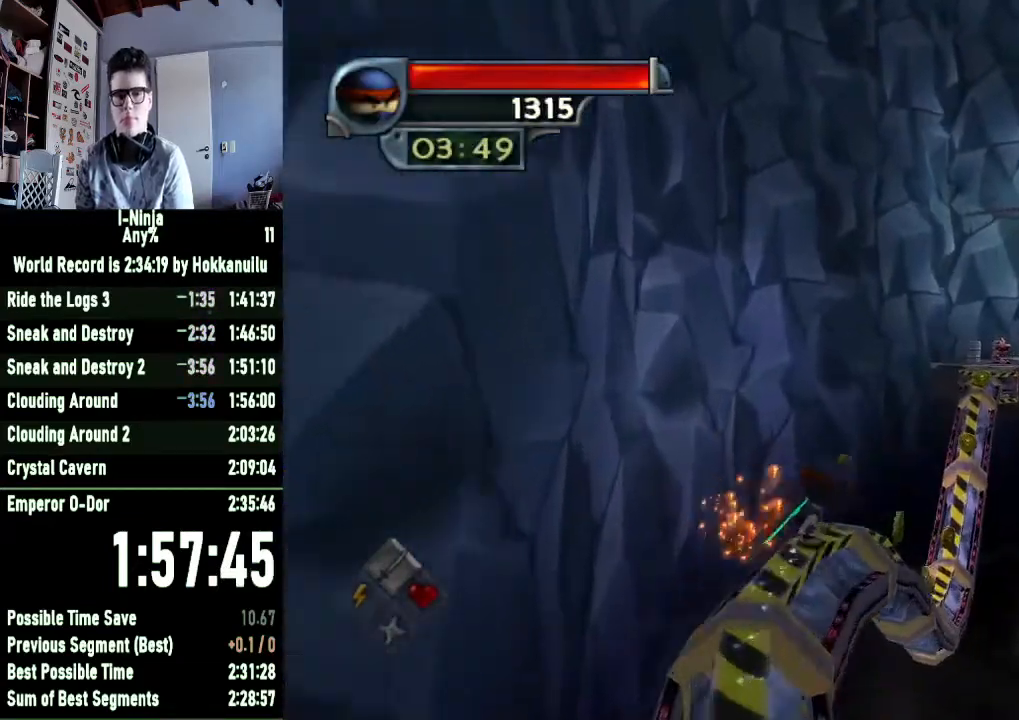
{"buttons": [], "left_stick": "up", "right_stick": "center", "button_events": []}
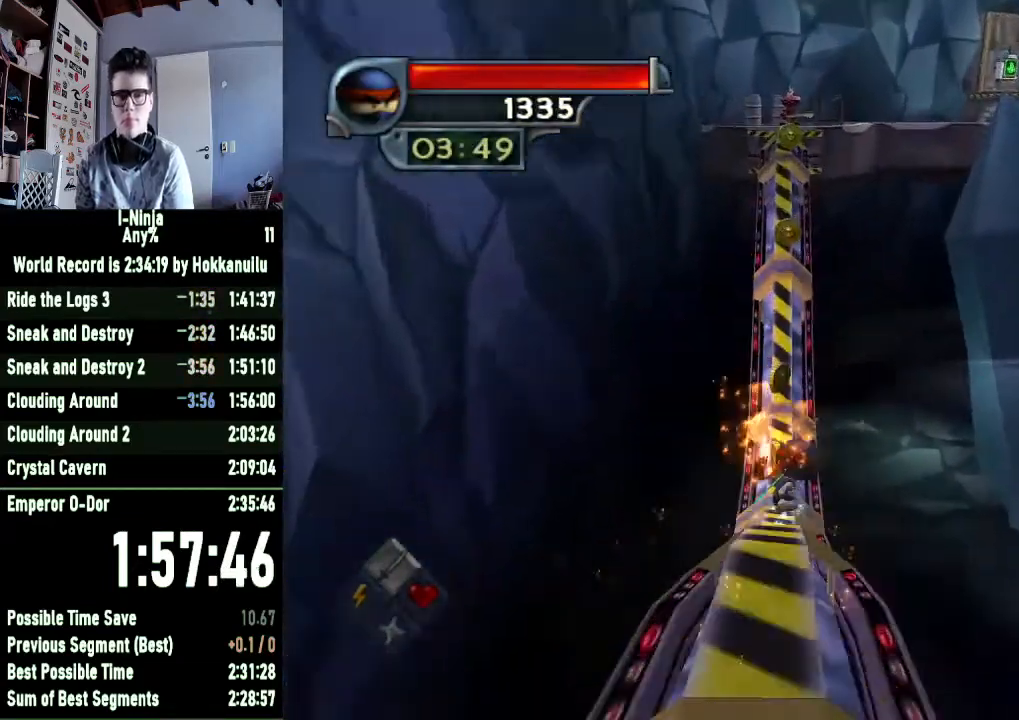
{"buttons": [], "left_stick": "up", "right_stick": "center", "button_events": []}
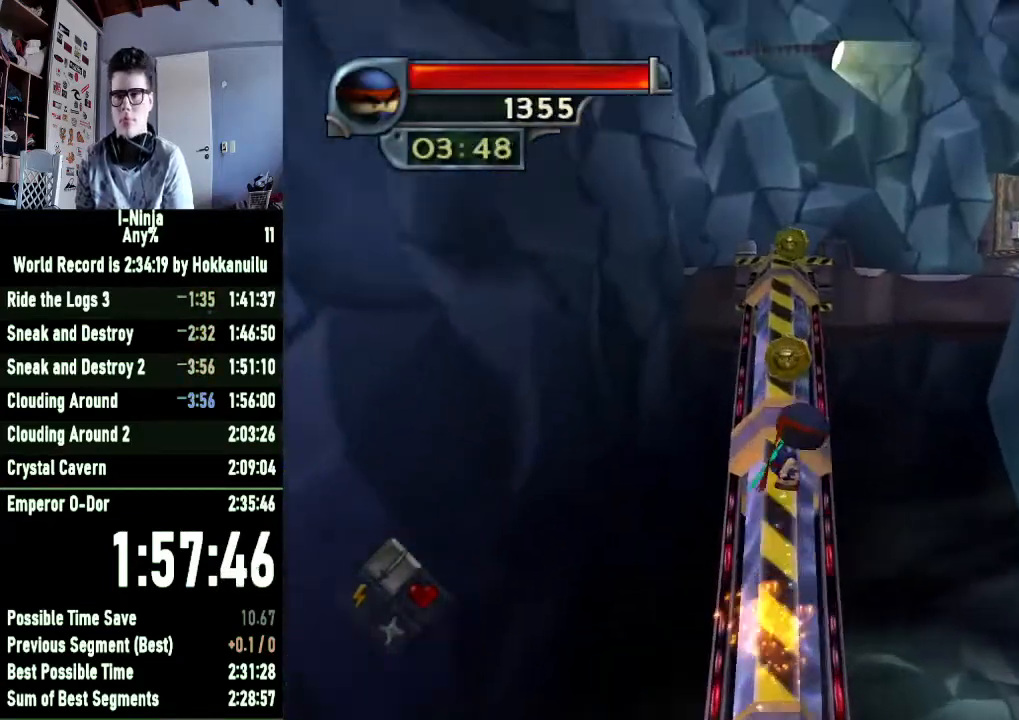
{"buttons": [], "left_stick": "up", "right_stick": "center", "button_events": []}
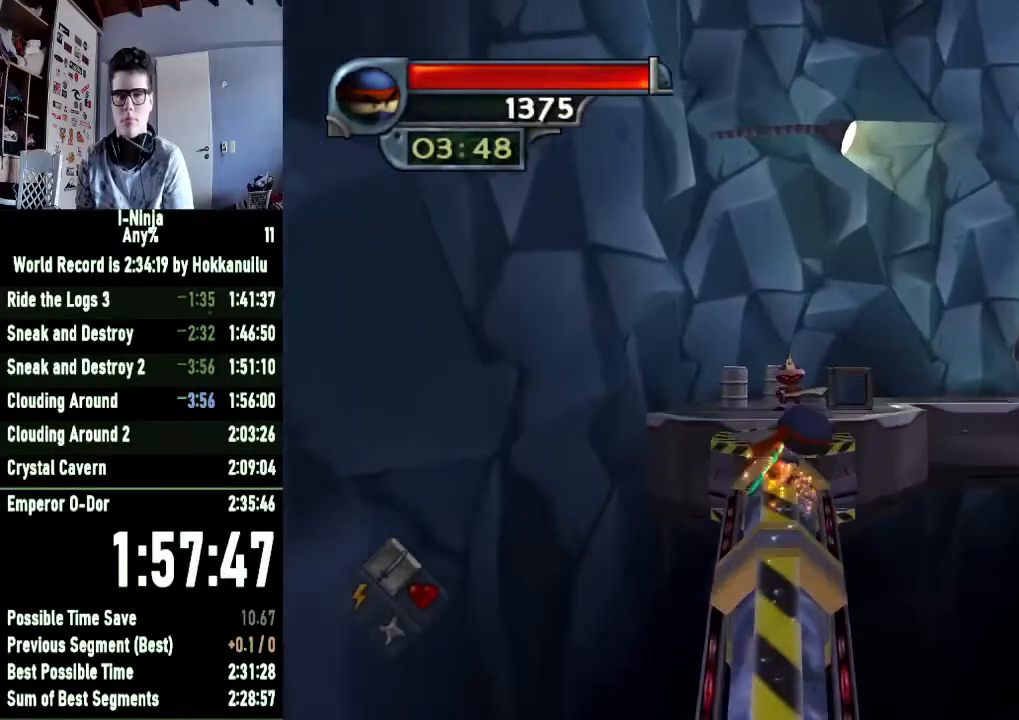
{"buttons": [], "left_stick": "up", "right_stick": "center", "button_events": [[267, "A", "down"], [500, "A", "up"]]}
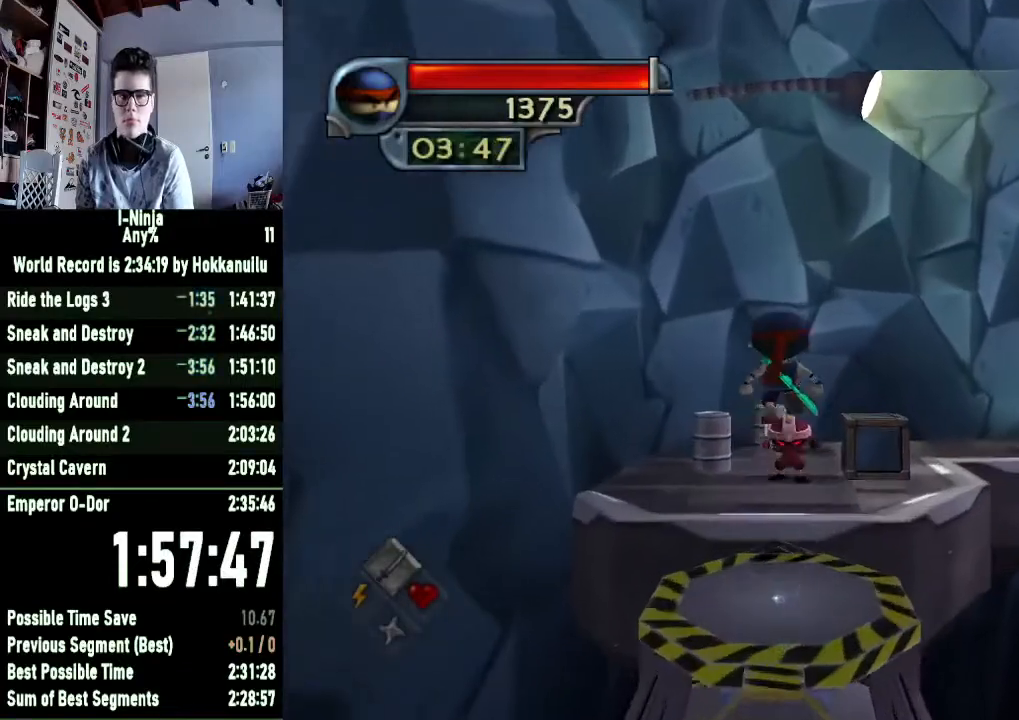
{"buttons": [], "left_stick": "up-right", "right_stick": "center", "button_events": [[200, "A", "down"], [400, "A", "up"]]}
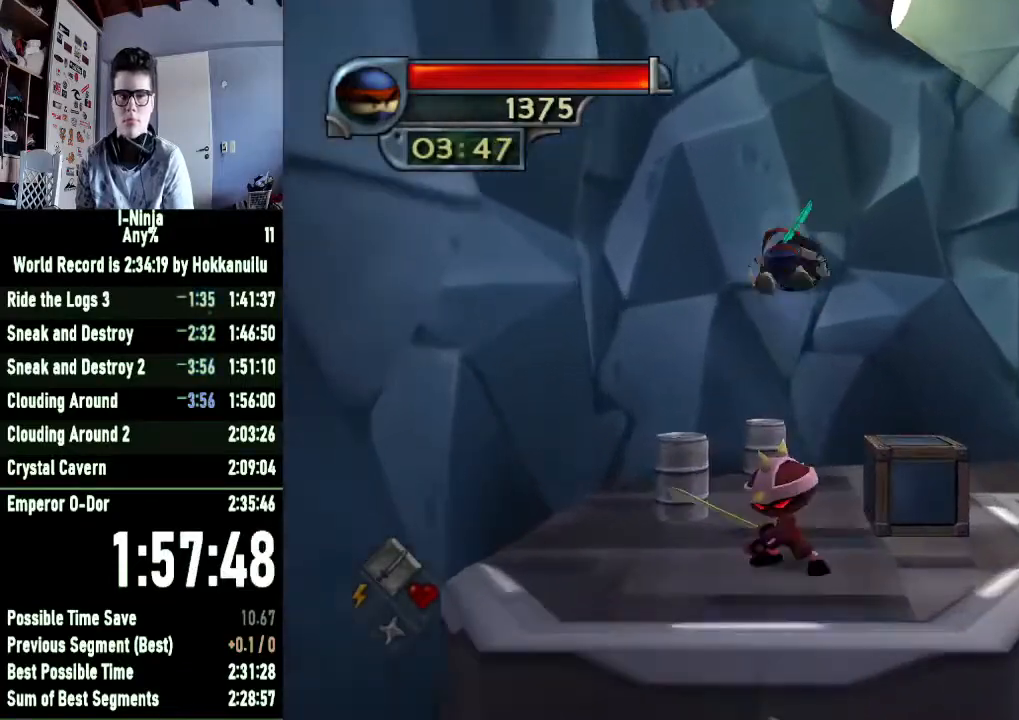
{"buttons": ["A"], "left_stick": "up-right", "right_stick": "center", "button_events": [[500, "A", "down"]]}
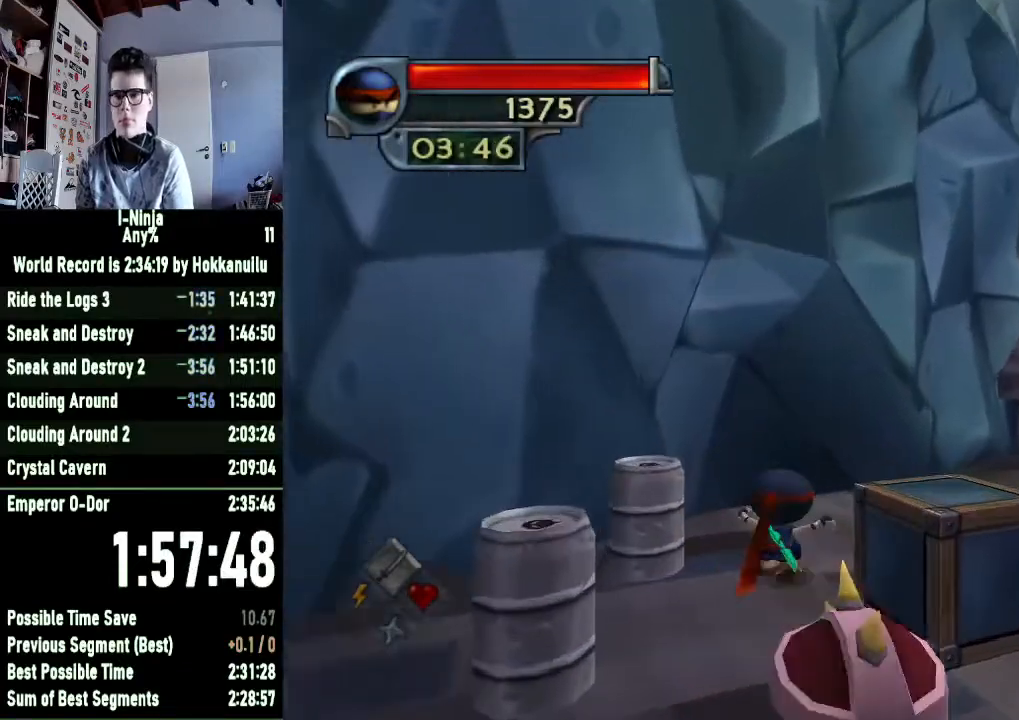
{"buttons": [], "left_stick": "up", "right_stick": "left", "button_events": [[167, "A", "up"]]}
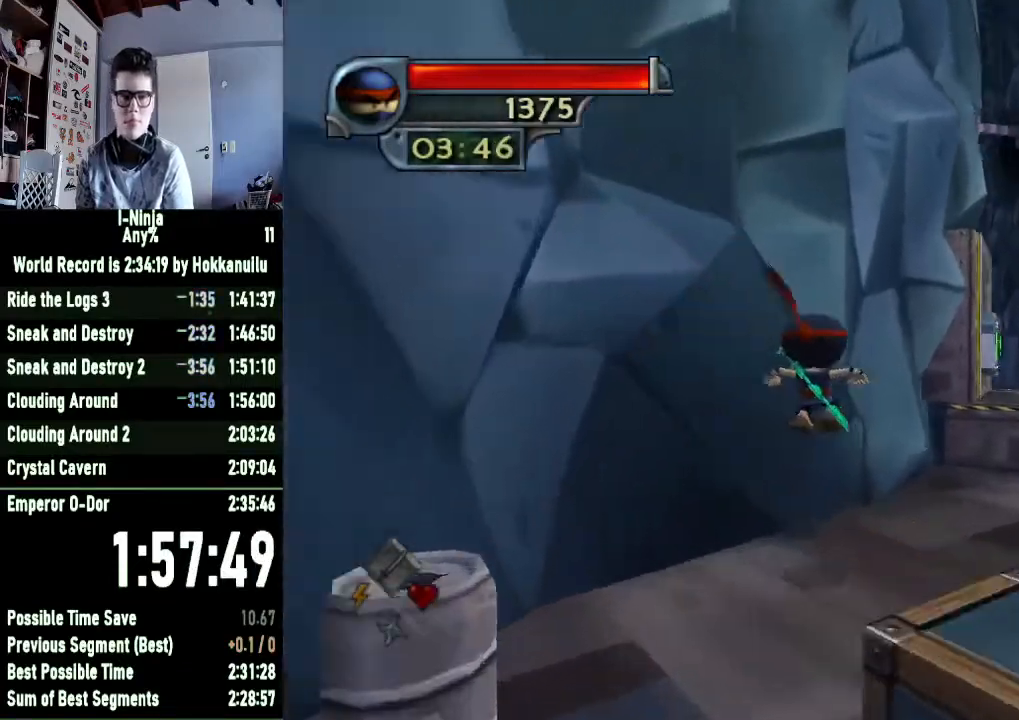
{"buttons": ["A"], "left_stick": "up-right", "right_stick": "center", "button_events": [[467, "A", "down"]]}
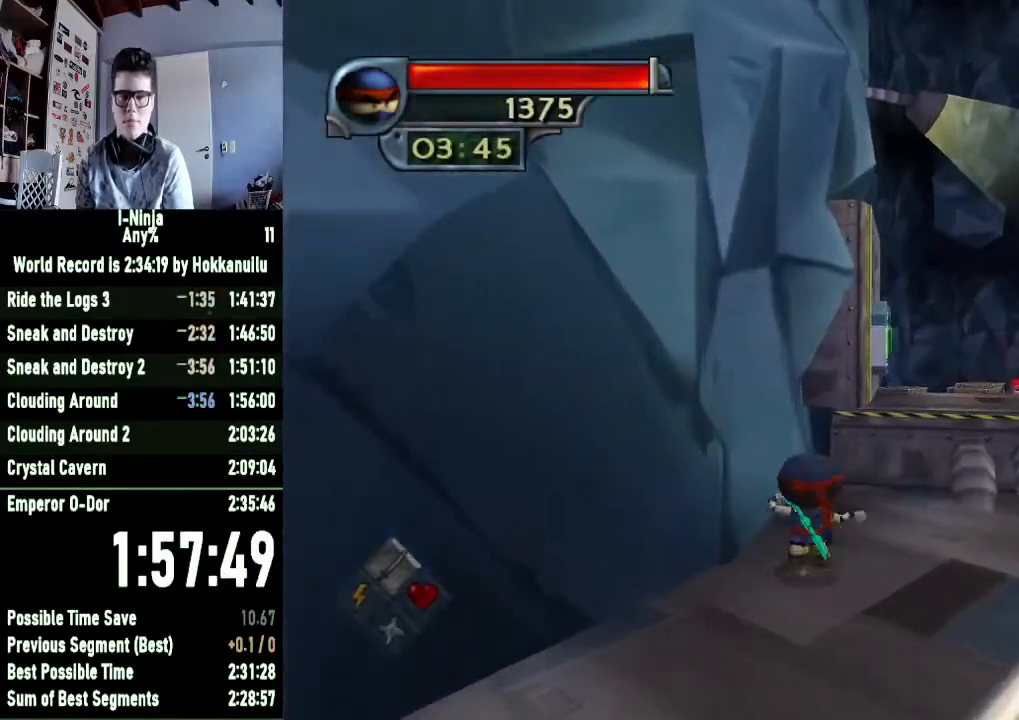
{"buttons": [], "left_stick": "up-right", "right_stick": "center", "button_events": [[167, "A", "up"], [267, "A", "down"], [367, "A", "up"]]}
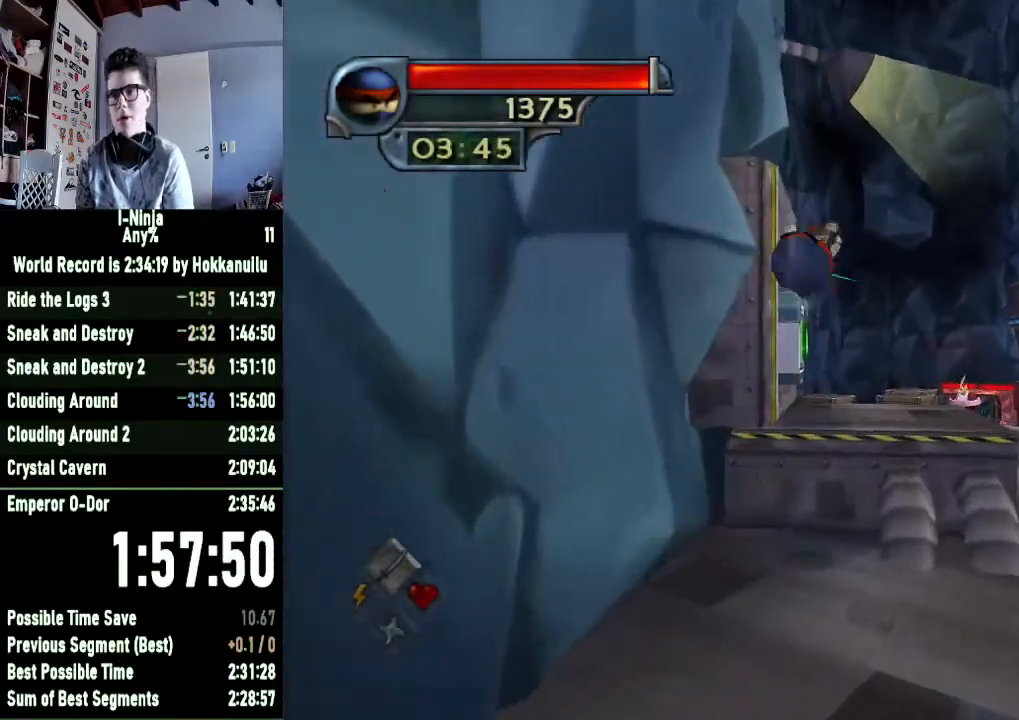
{"buttons": ["X"], "left_stick": "up-left", "right_stick": "center", "button_events": [[400, "X", "down"]]}
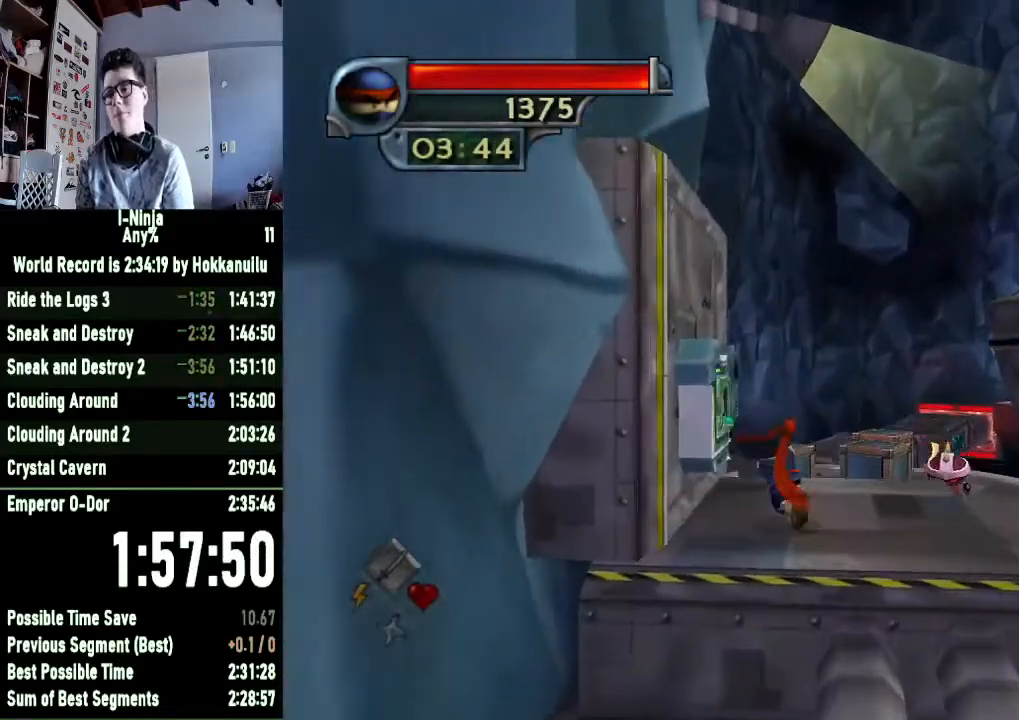
{"buttons": [], "left_stick": "center", "right_stick": "center", "button_events": [[33, "X", "up"], [133, "A", "down"], [233, "A", "up"]]}
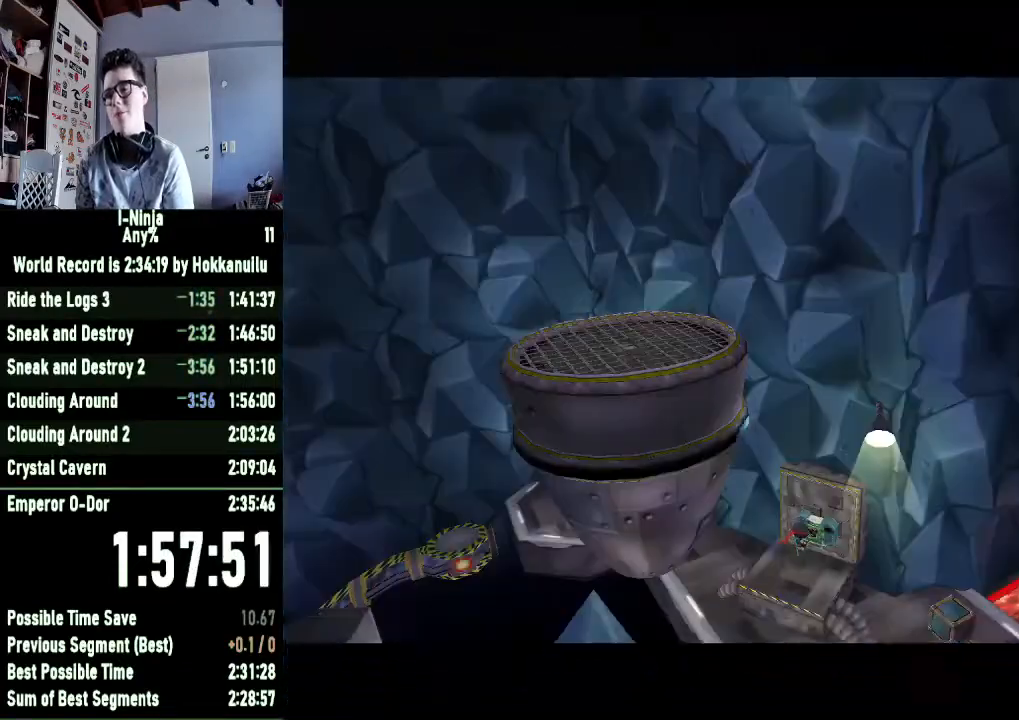
{"buttons": [], "left_stick": "center", "right_stick": "center", "button_events": [[67, "START", "down"], [167, "START", "up"]]}
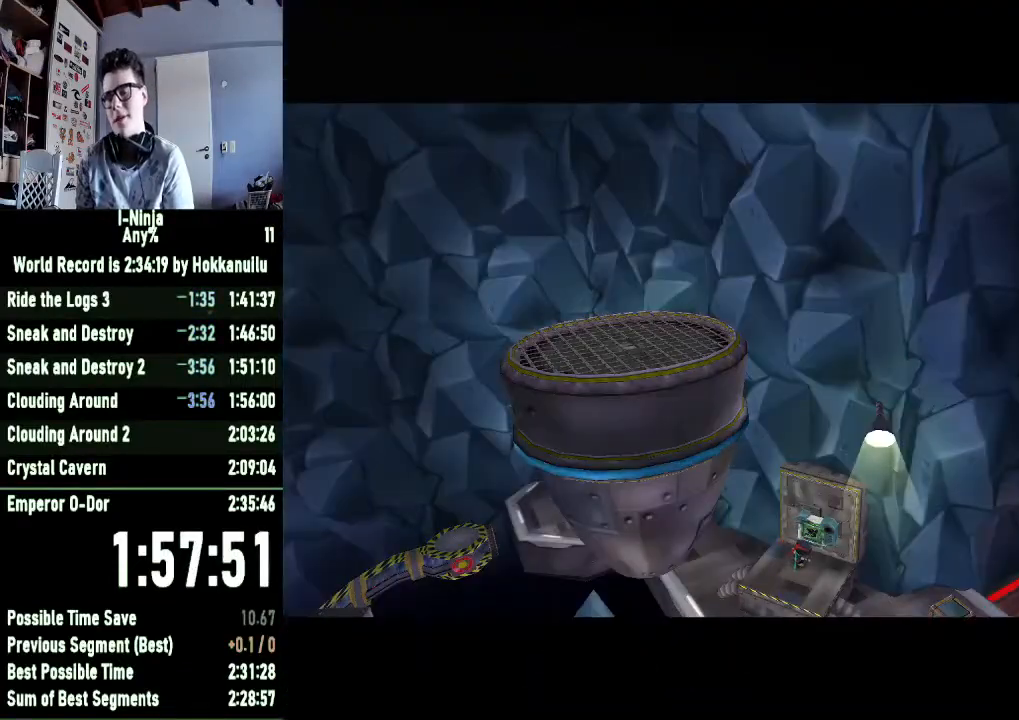
{"buttons": [], "left_stick": "center", "right_stick": "center", "button_events": []}
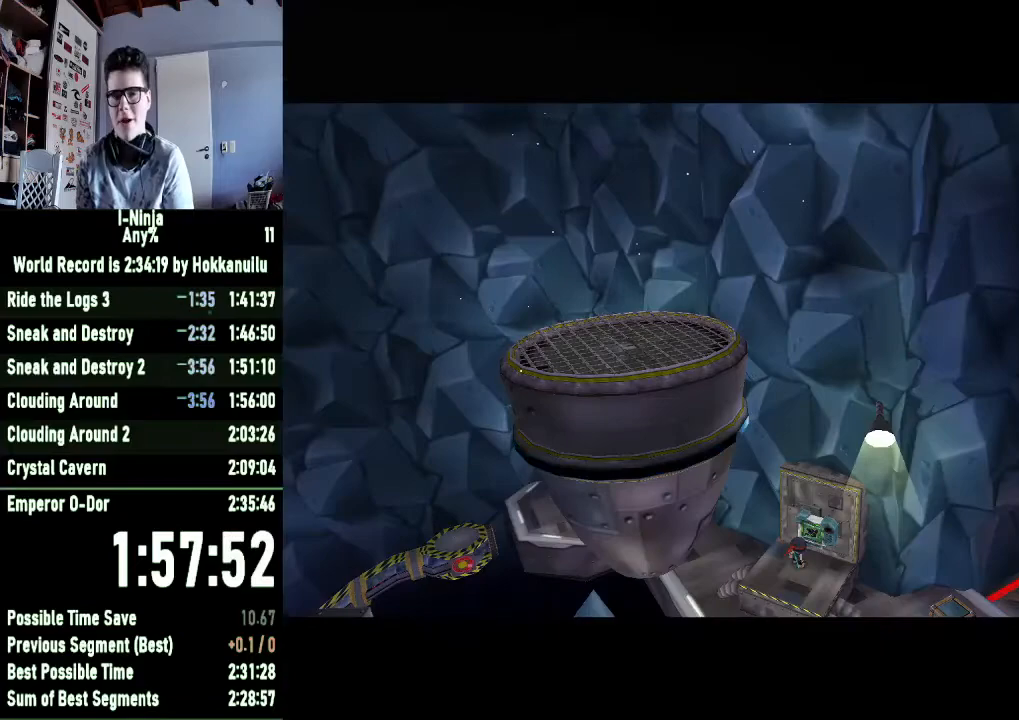
{"buttons": [], "left_stick": "center", "right_stick": "center", "button_events": []}
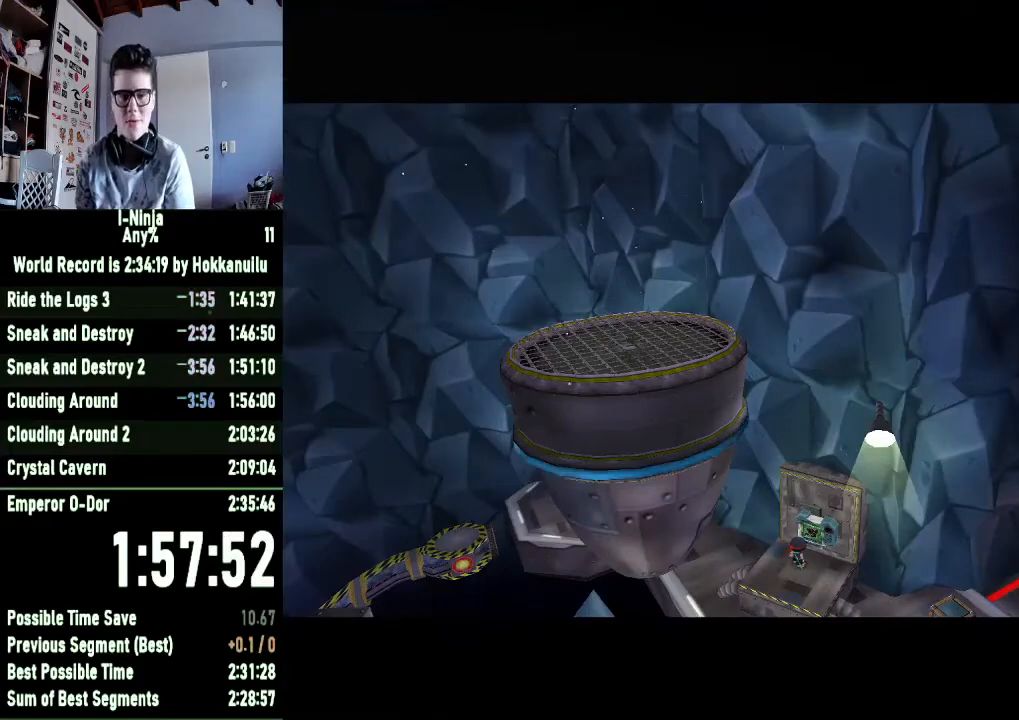
{"buttons": [], "left_stick": "center", "right_stick": "center", "button_events": []}
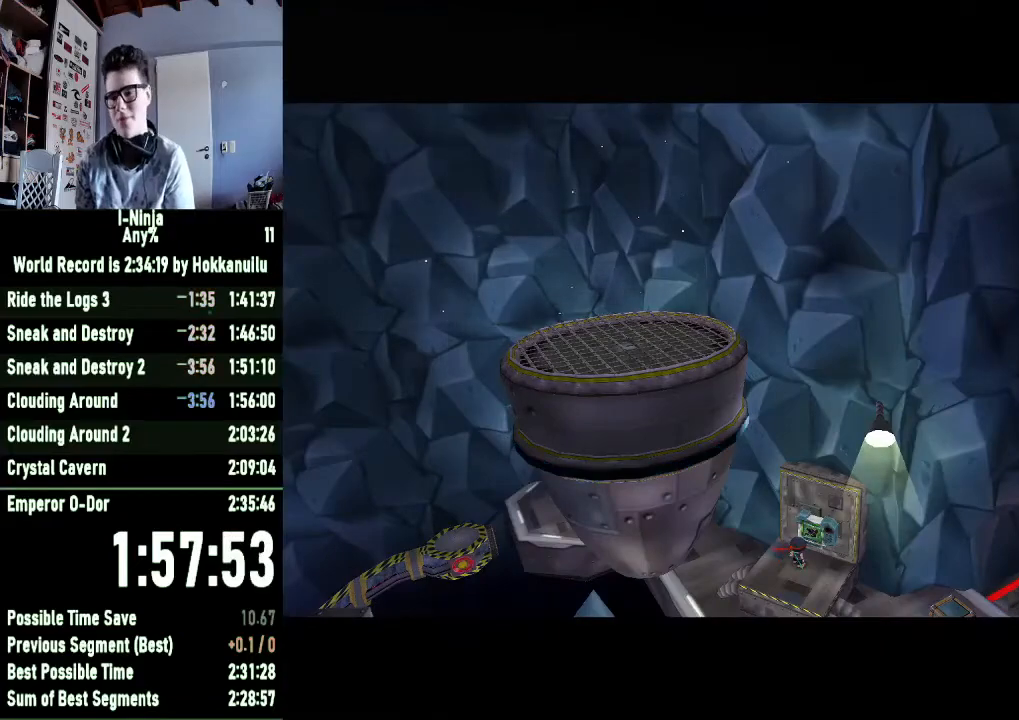
{"buttons": [], "left_stick": "center", "right_stick": "center", "button_events": []}
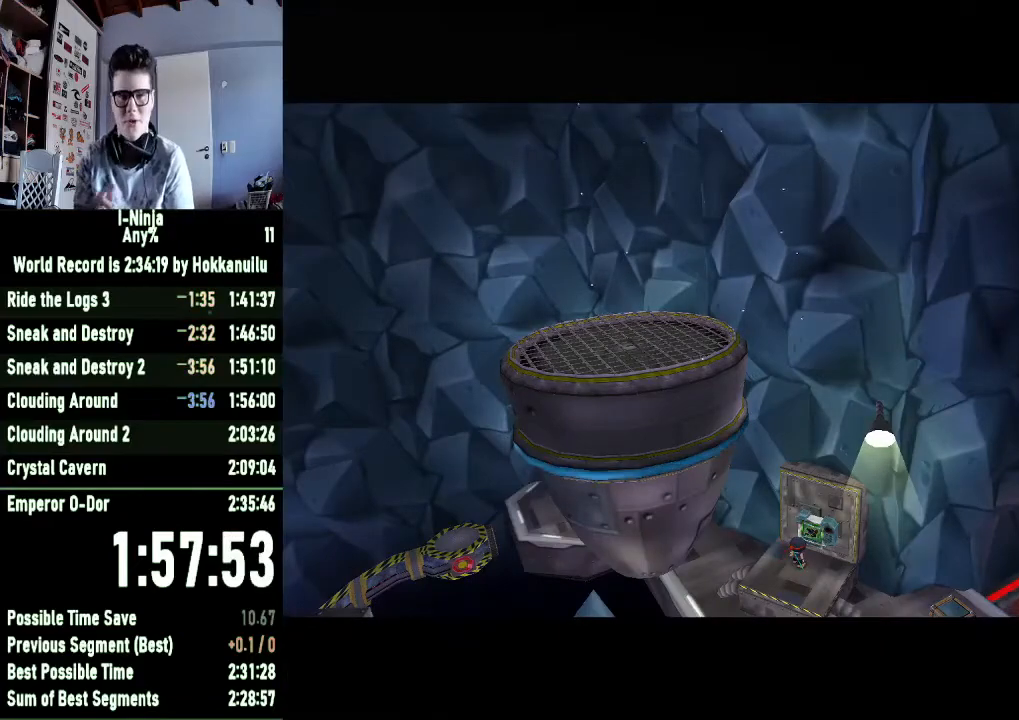
{"buttons": [], "left_stick": "center", "right_stick": "center", "button_events": []}
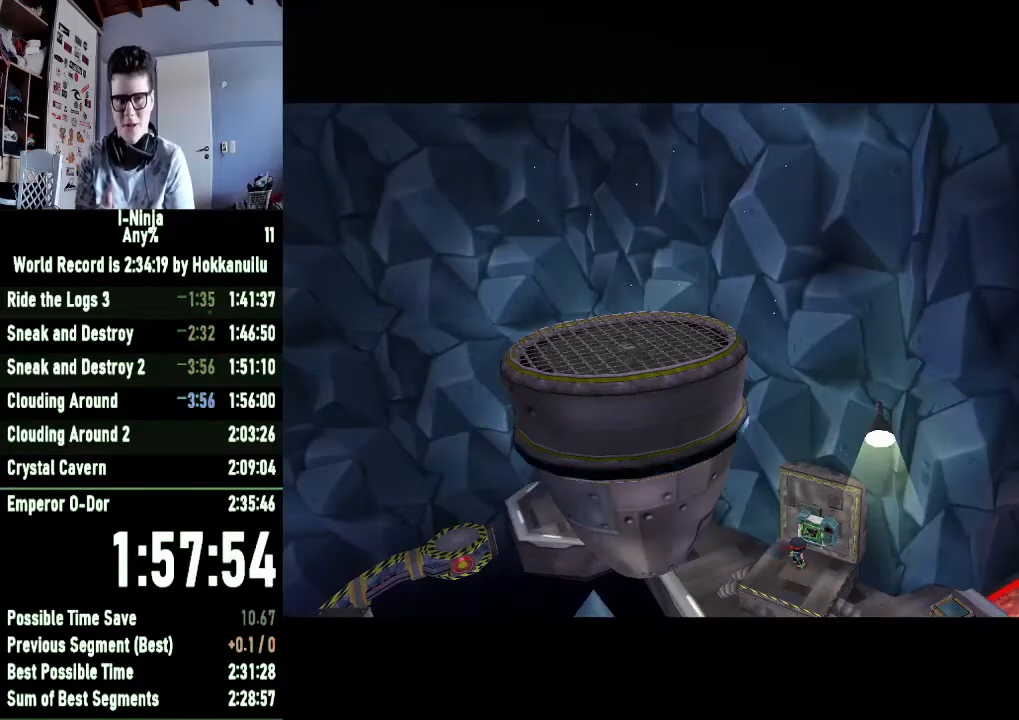
{"buttons": [], "left_stick": "center", "right_stick": "center", "button_events": []}
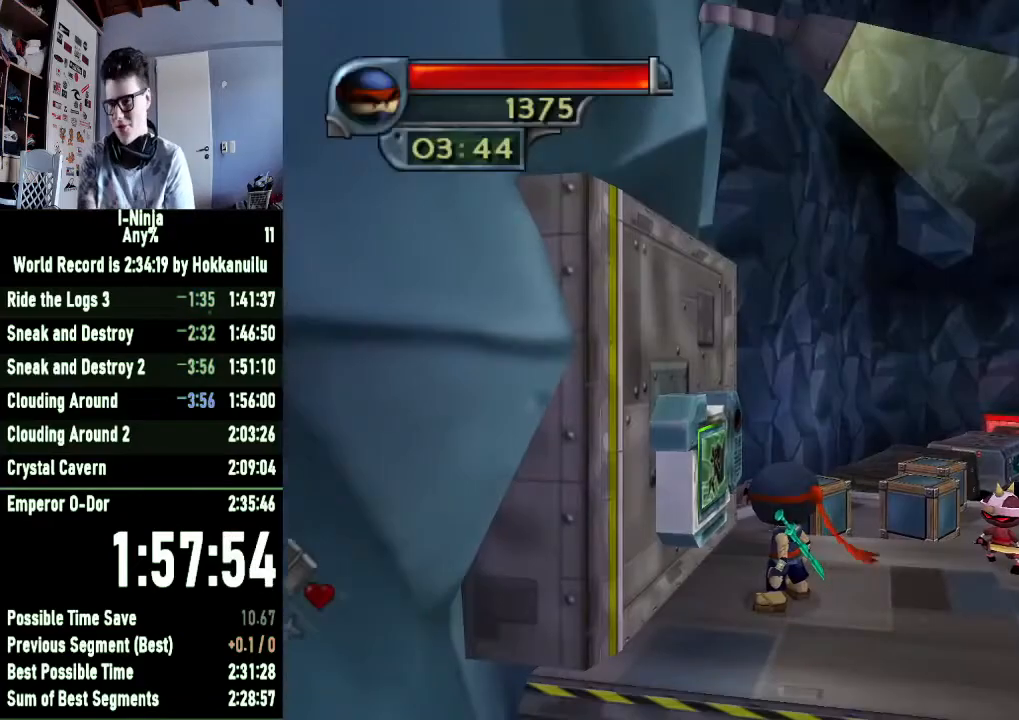
{"buttons": ["A"], "left_stick": "up", "right_stick": "center", "button_events": [[433, "A", "down"]]}
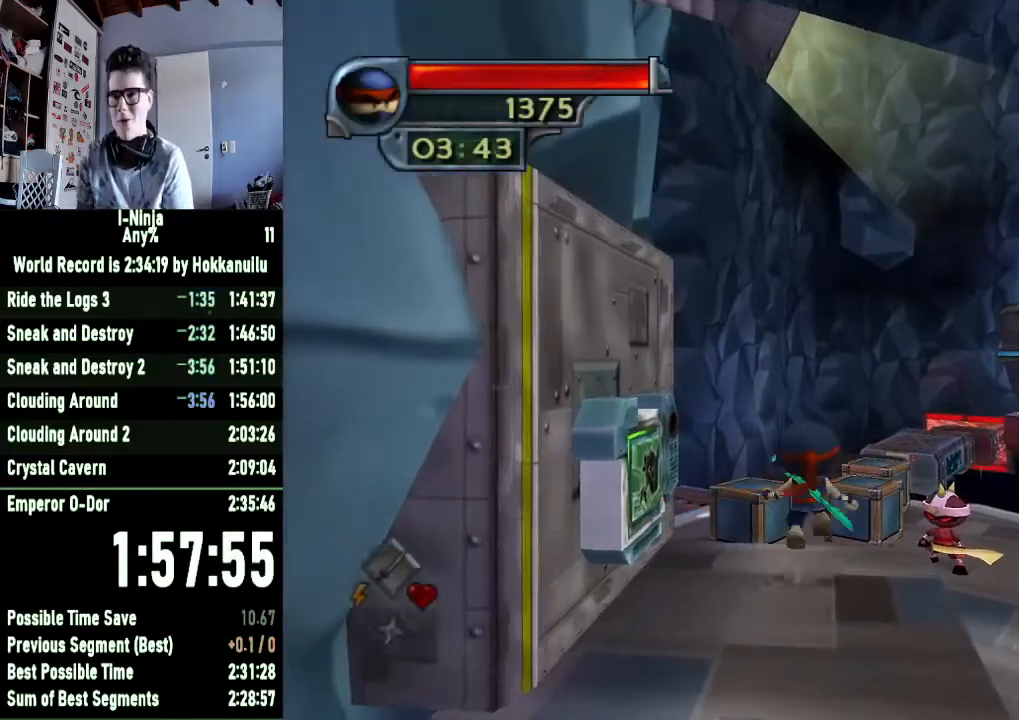
{"buttons": [], "left_stick": "center", "right_stick": "center", "button_events": [[67, "A", "up"]]}
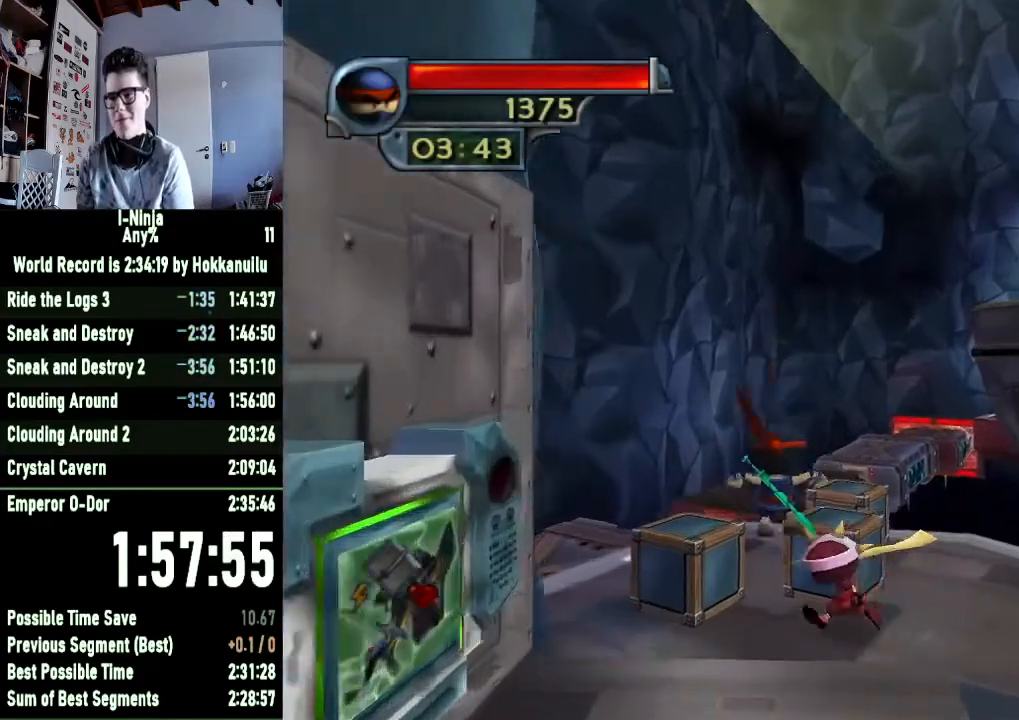
{"buttons": [], "left_stick": "up-right", "right_stick": "center", "button_events": [[233, "A", "down"], [400, "A", "up"]]}
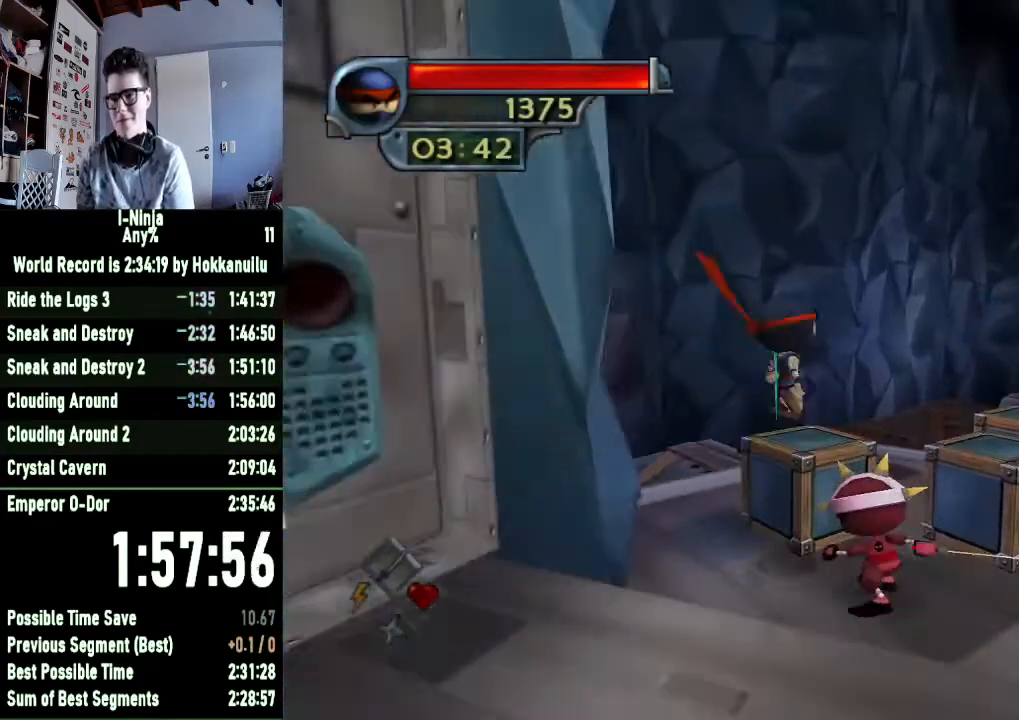
{"buttons": [], "left_stick": "center", "right_stick": "left", "button_events": []}
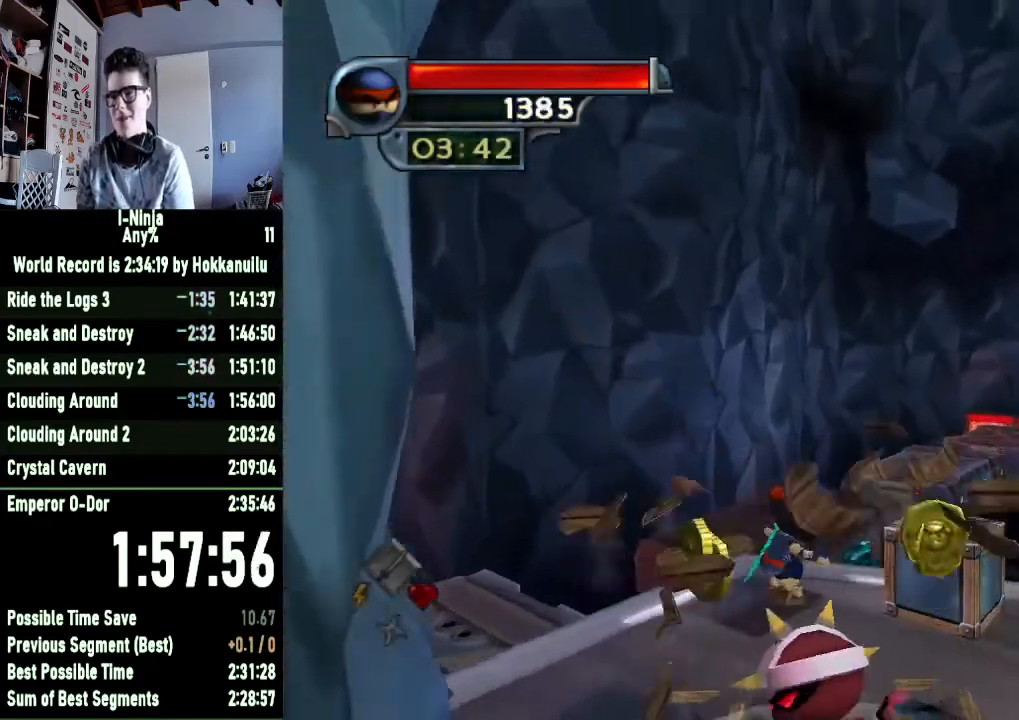
{"buttons": [], "left_stick": "up", "right_stick": "left", "button_events": []}
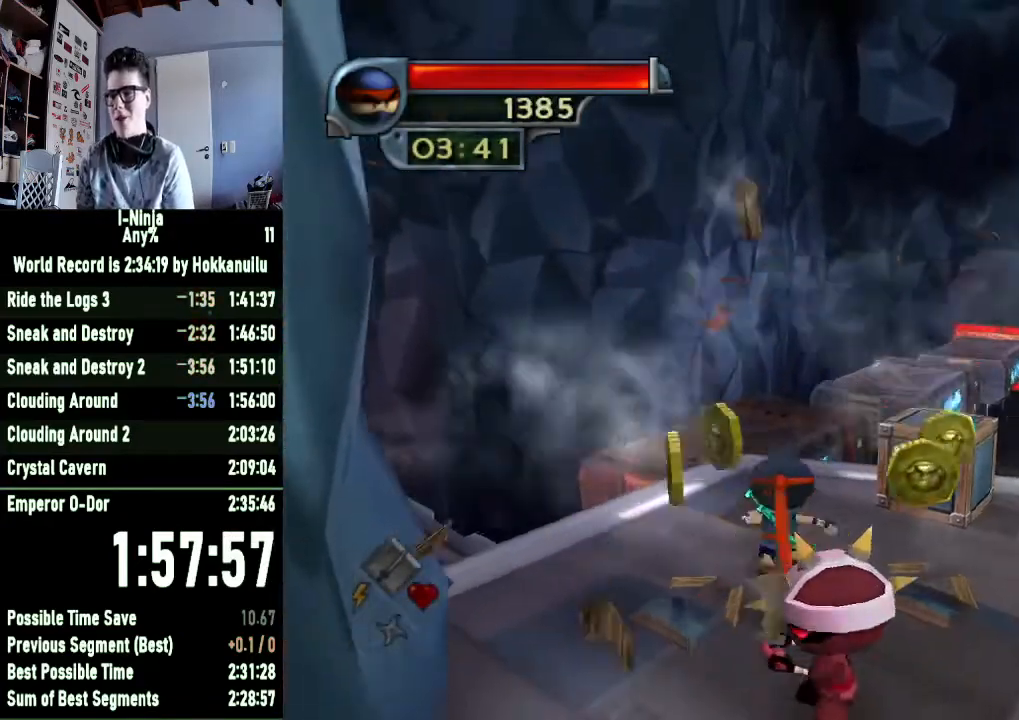
{"buttons": ["A"], "left_stick": "up", "right_stick": "center", "button_events": [[433, "A", "down"]]}
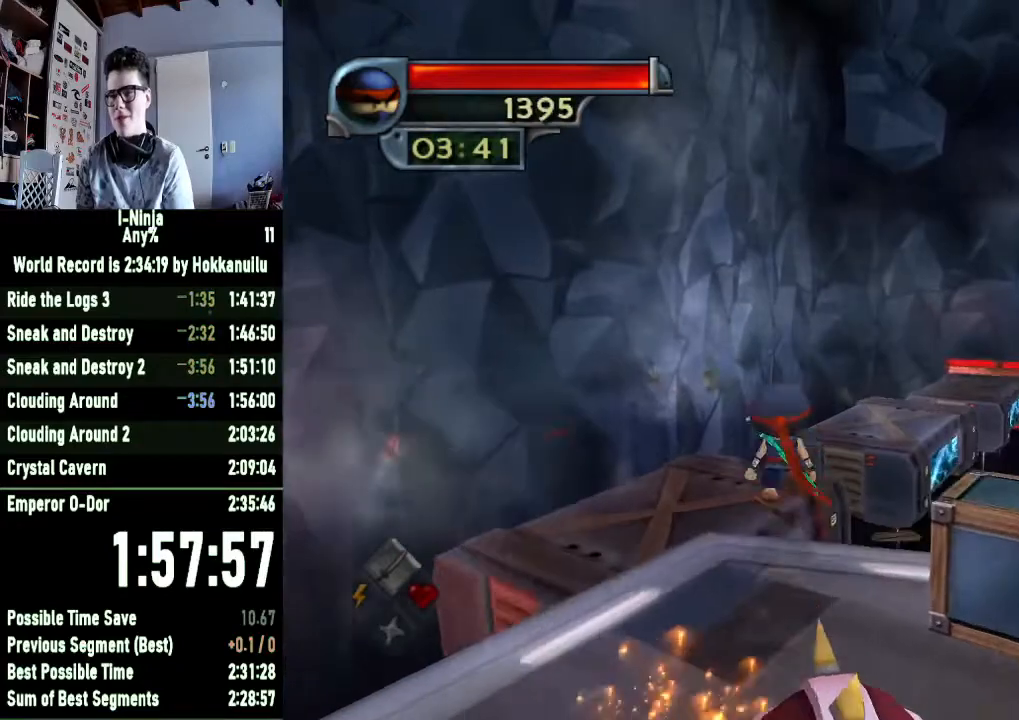
{"buttons": ["B"], "left_stick": "up-right", "right_stick": "center", "button_events": [[133, "A", "up"], [233, "B", "down"]]}